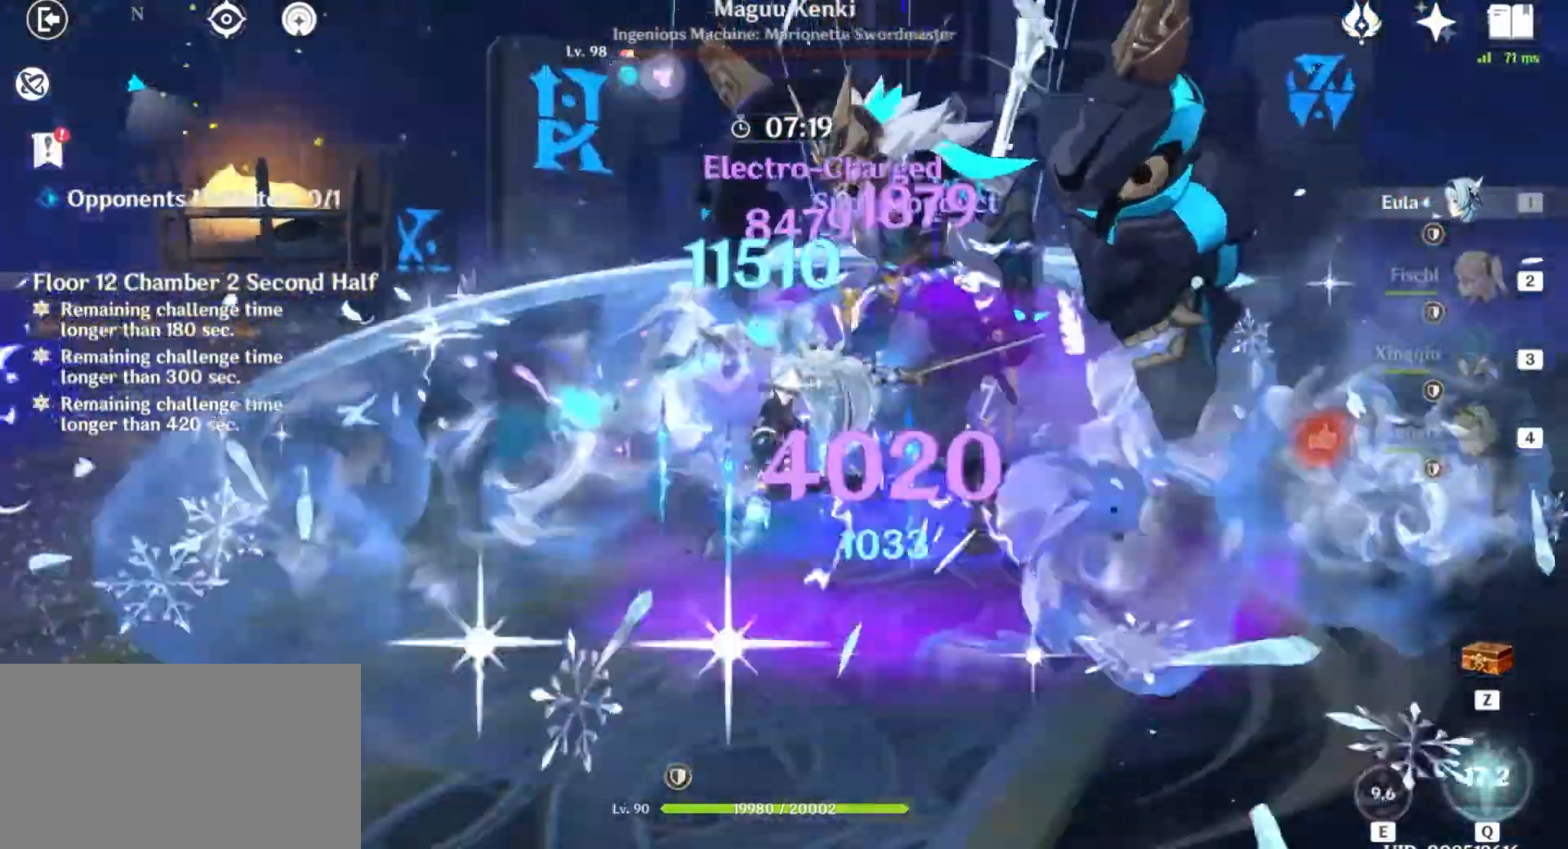
Gameplay with keyboard and mouse; each line is a JSON object with the keys and mouse buttons held at the frame after it. "events" lists presses ("down") and releases ("up") of "1", "2", "3", "4", "5", "a", "alt", "b", "c", "ctrl", "d", "e", "f", "g", "q", "r", "s", "shift", "space", "t", "tab", "v", "w", "x", "z", "mouse_left", "mouse_wheel", "mouse_right", "mouse_mb4" and "mouse_mb5" between this image and that frame as [ms after this image, input, new state], when the widget could be followed in between. "mouse_left", "mouse_wheel", "mouse_right", "mouse_mb4", "mouse_mb5" = the "left", "wheel", "right", "mb4", "mb5" buttons of the "mouse" list. No other keys are recorded. "wheel" means that the mouse wheel is clicked or scrolled. Mouse movement is not recorded.
{"keys": ["d", "shift", "w"], "mouse": ["left"], "events": [[133, "mouse_left", "up"], [200, "d", "down"], [200, "shift", "down"], [367, "w", "down"], [500, "mouse_left", "down"]]}
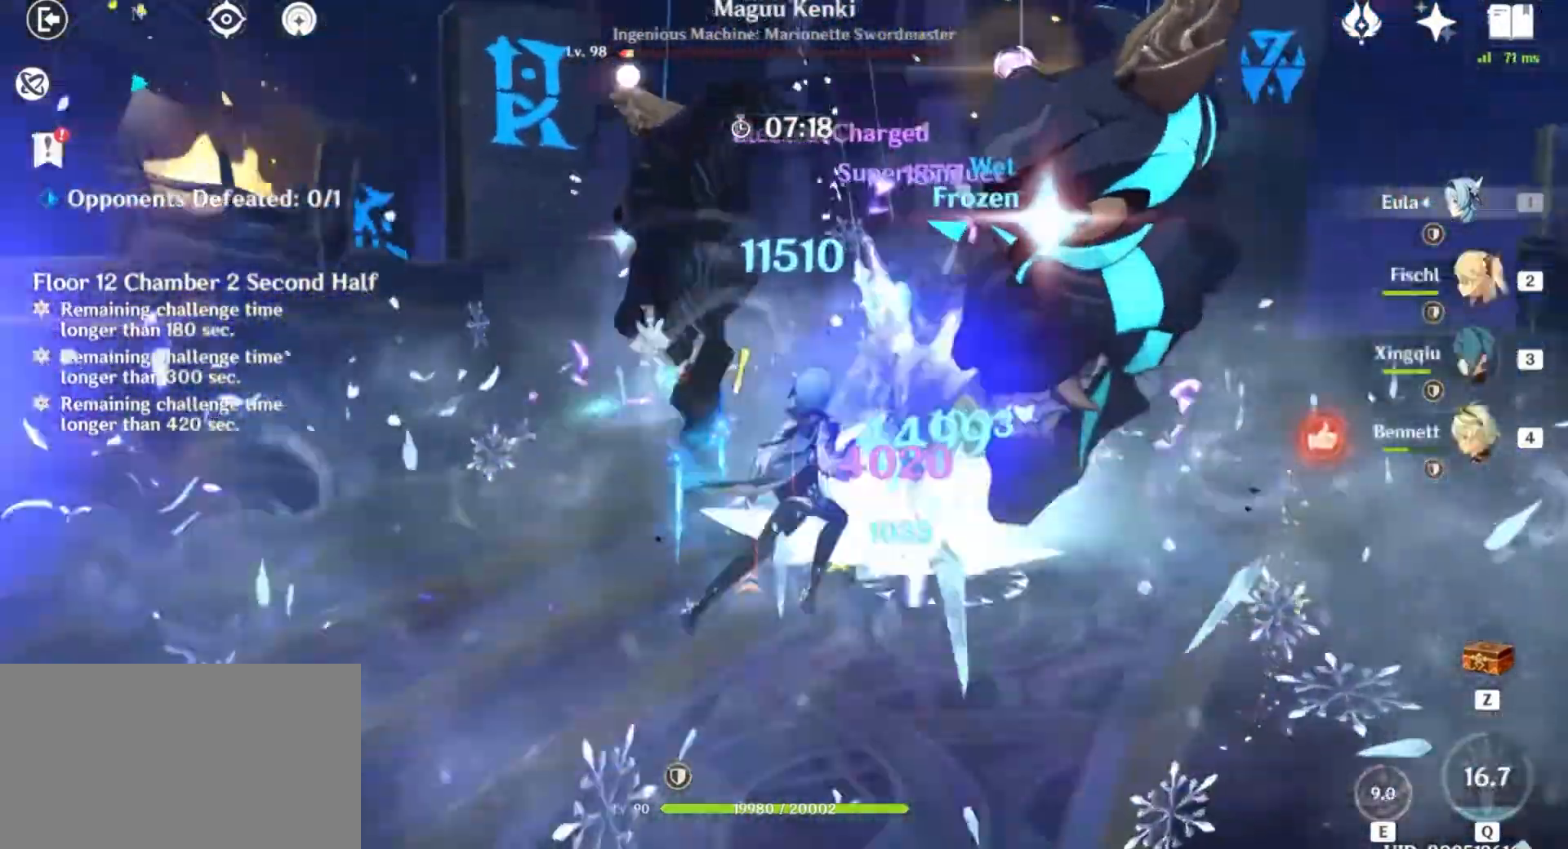
{"keys": [], "mouse": ["left"], "events": [[34, "shift", "up"], [100, "d", "up"], [100, "mouse_left", "up"], [134, "w", "up"], [201, "mouse_left", "down"], [301, "mouse_left", "up"], [434, "mouse_left", "down"]]}
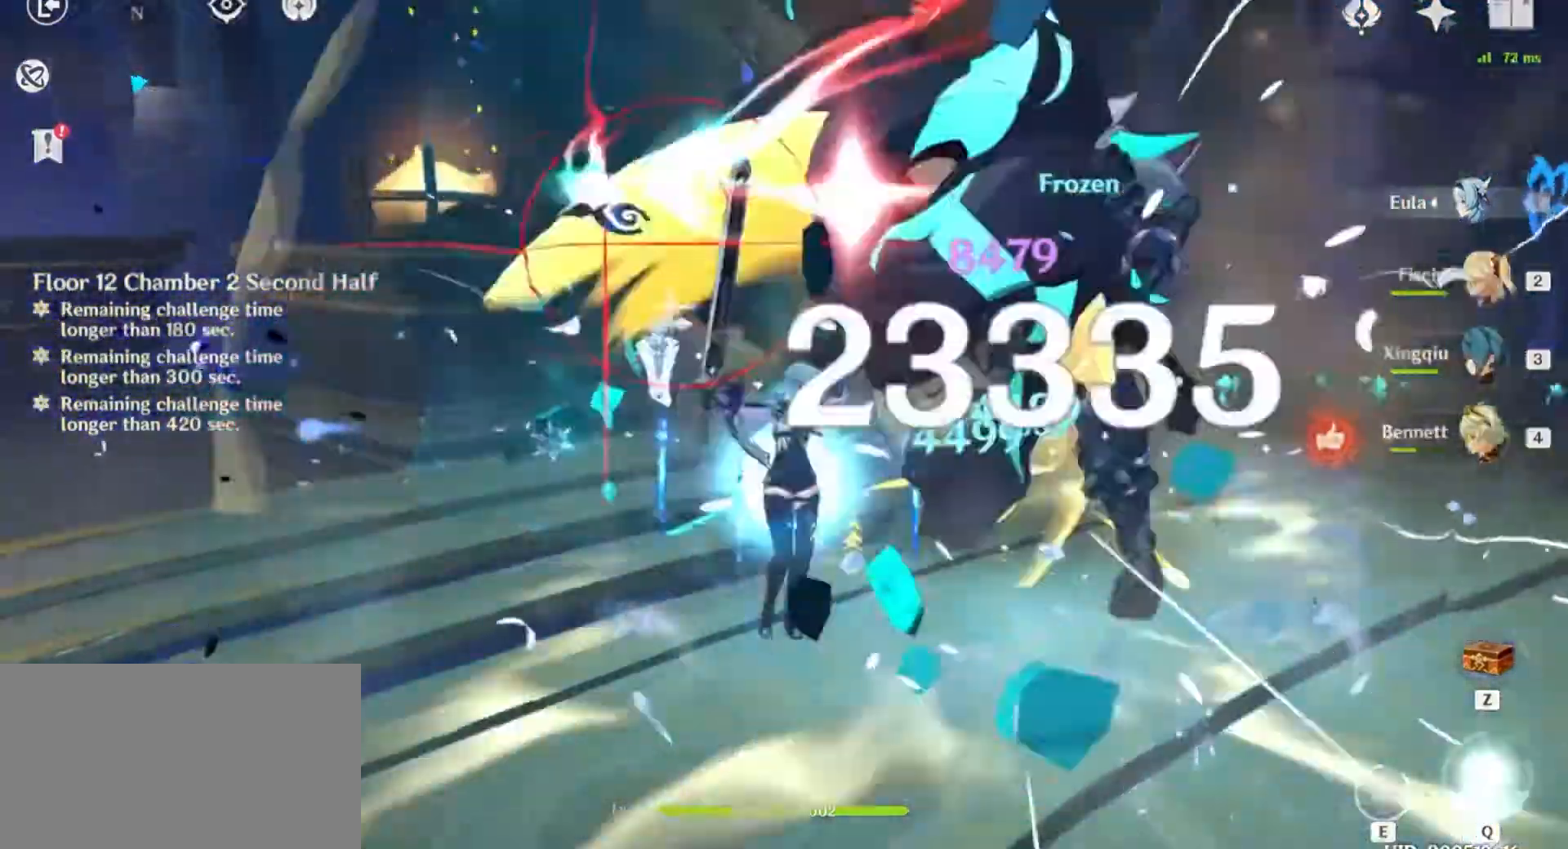
{"keys": [], "mouse": [], "events": [[33, "mouse_left", "up"], [133, "mouse_left", "down"], [267, "mouse_left", "up"]]}
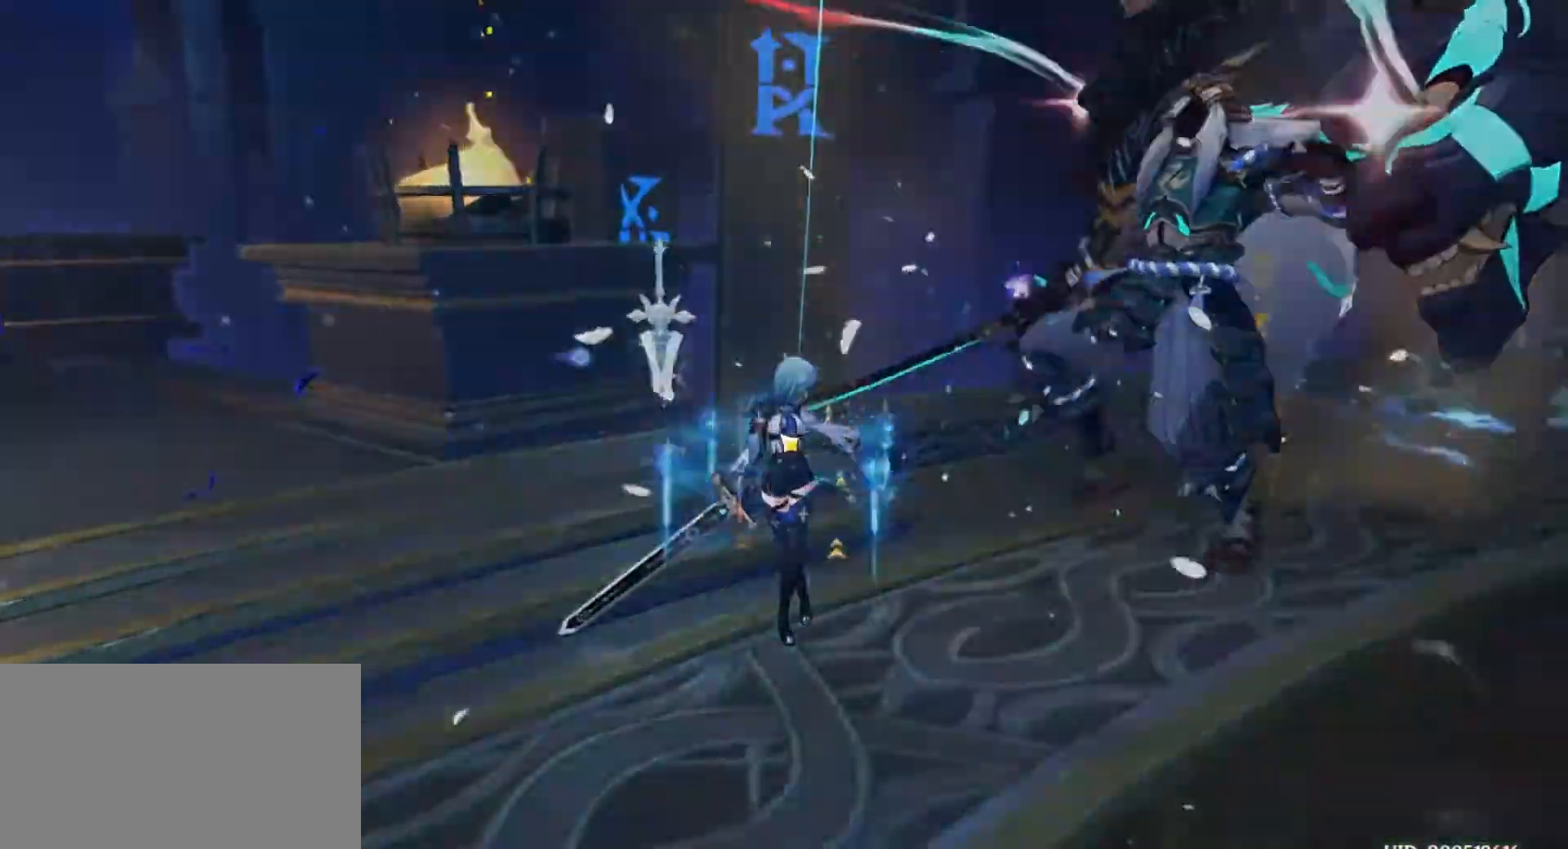
{"keys": [], "mouse": [], "events": []}
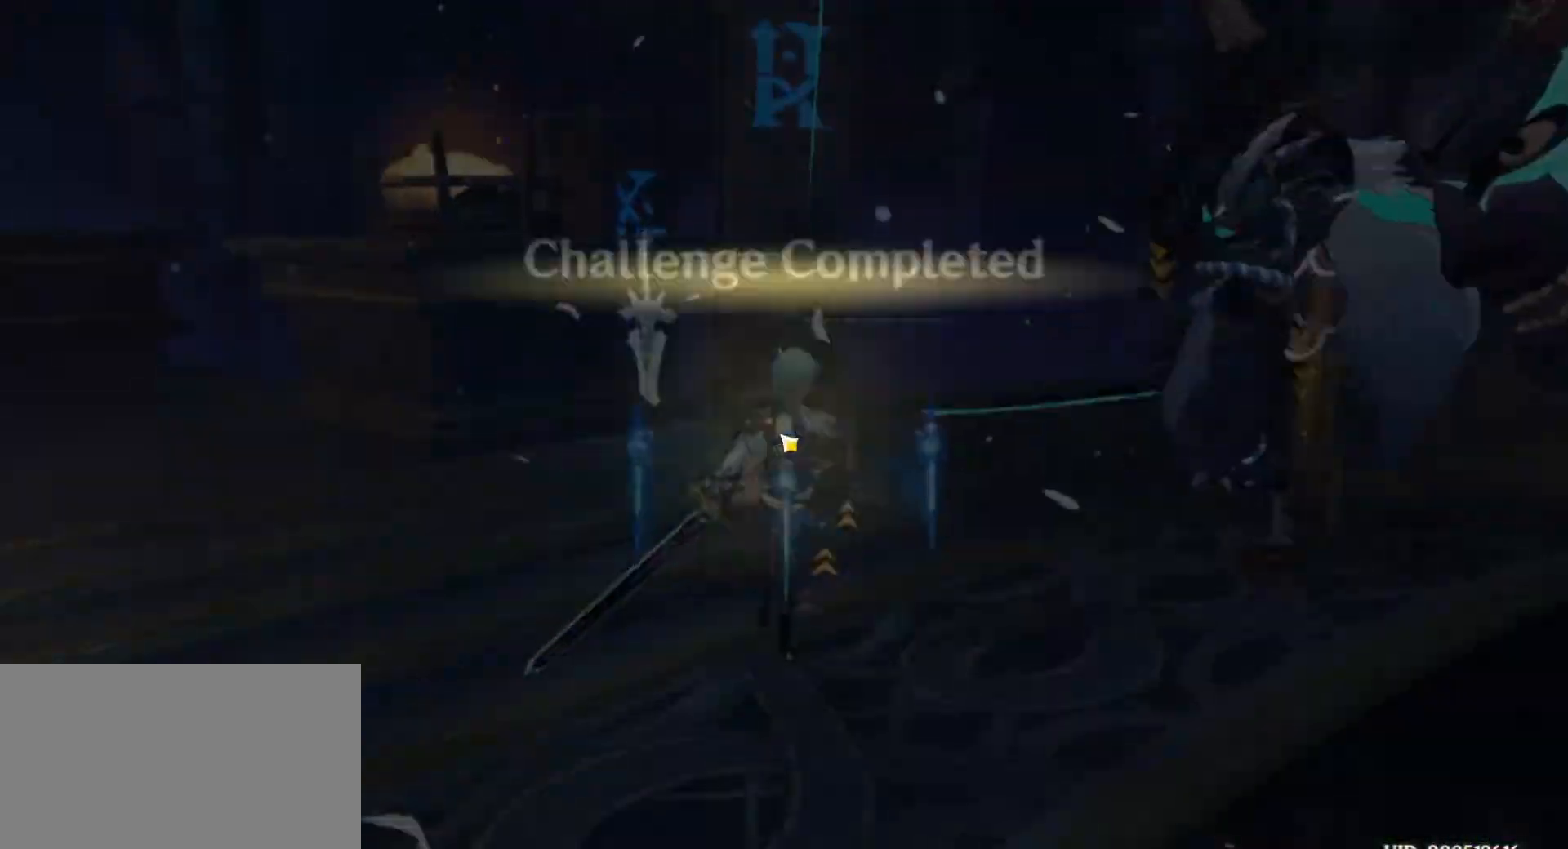
{"keys": [], "mouse": [], "events": []}
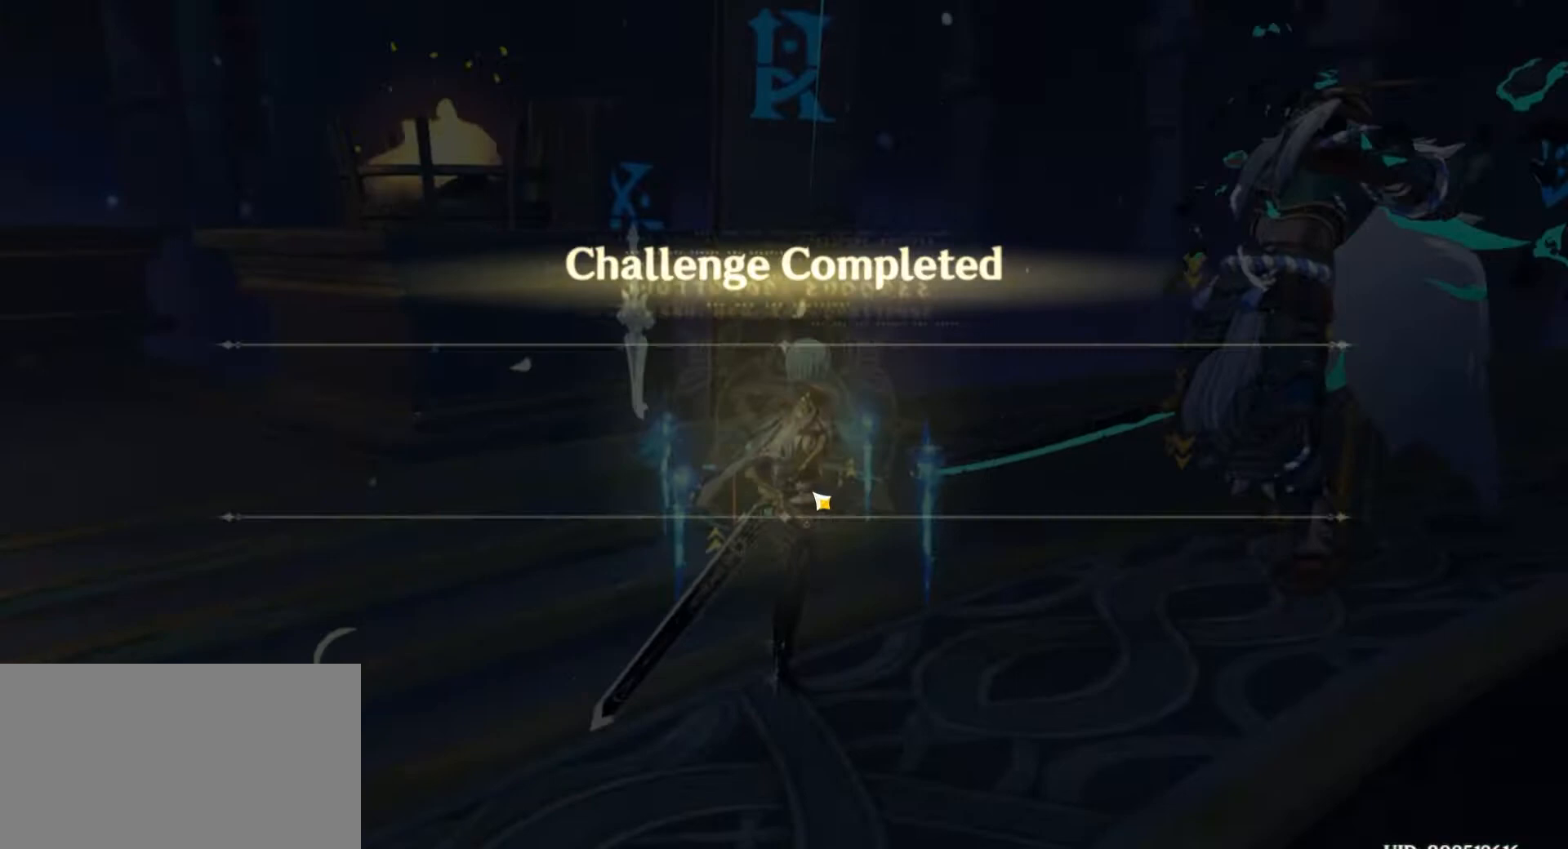
{"keys": [], "mouse": [], "events": []}
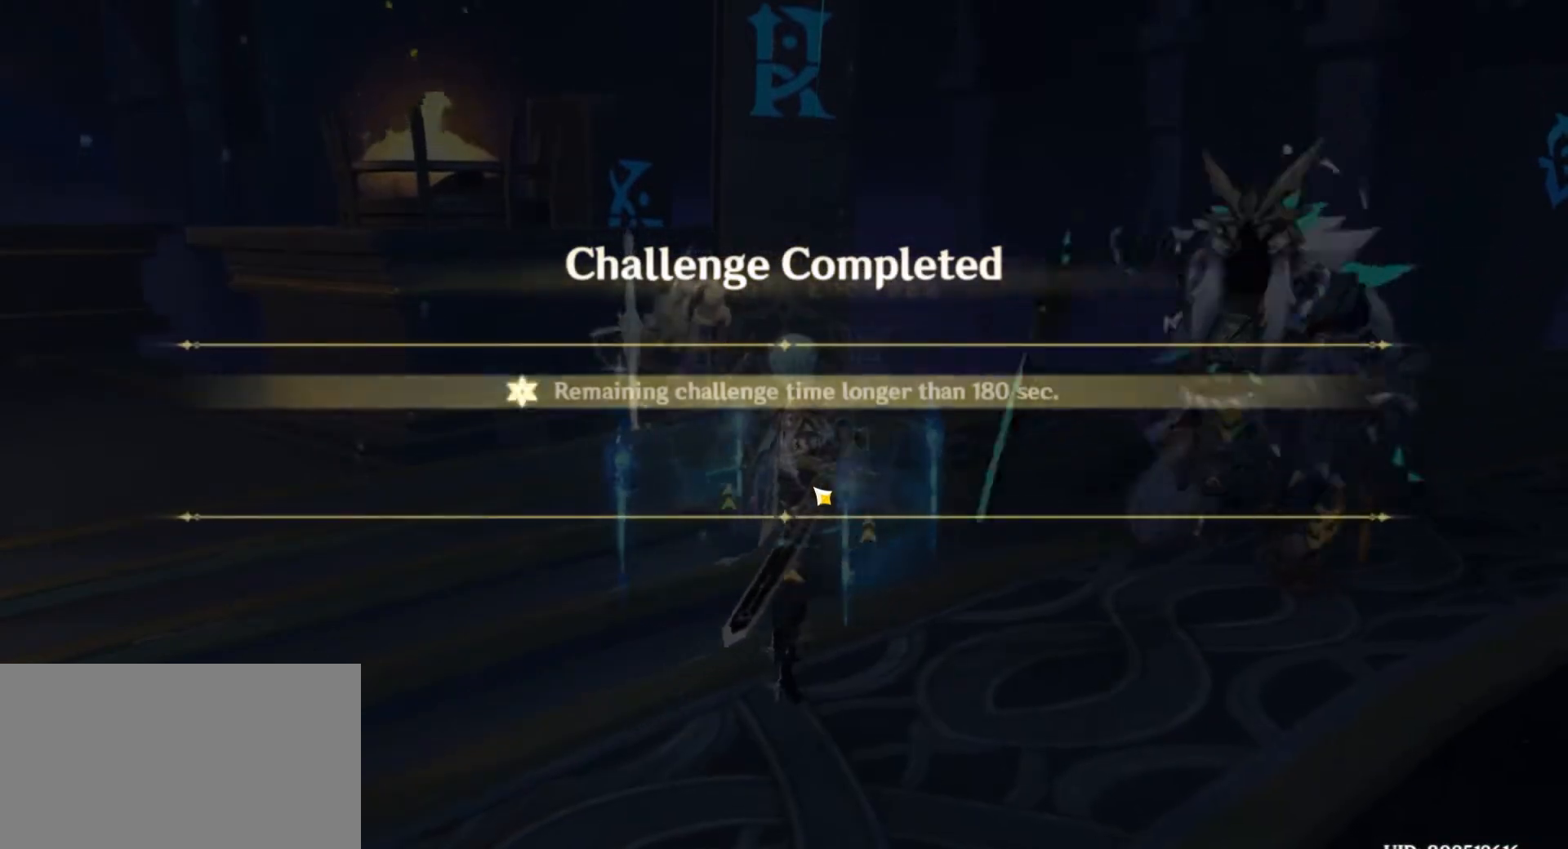
{"keys": [], "mouse": [], "events": []}
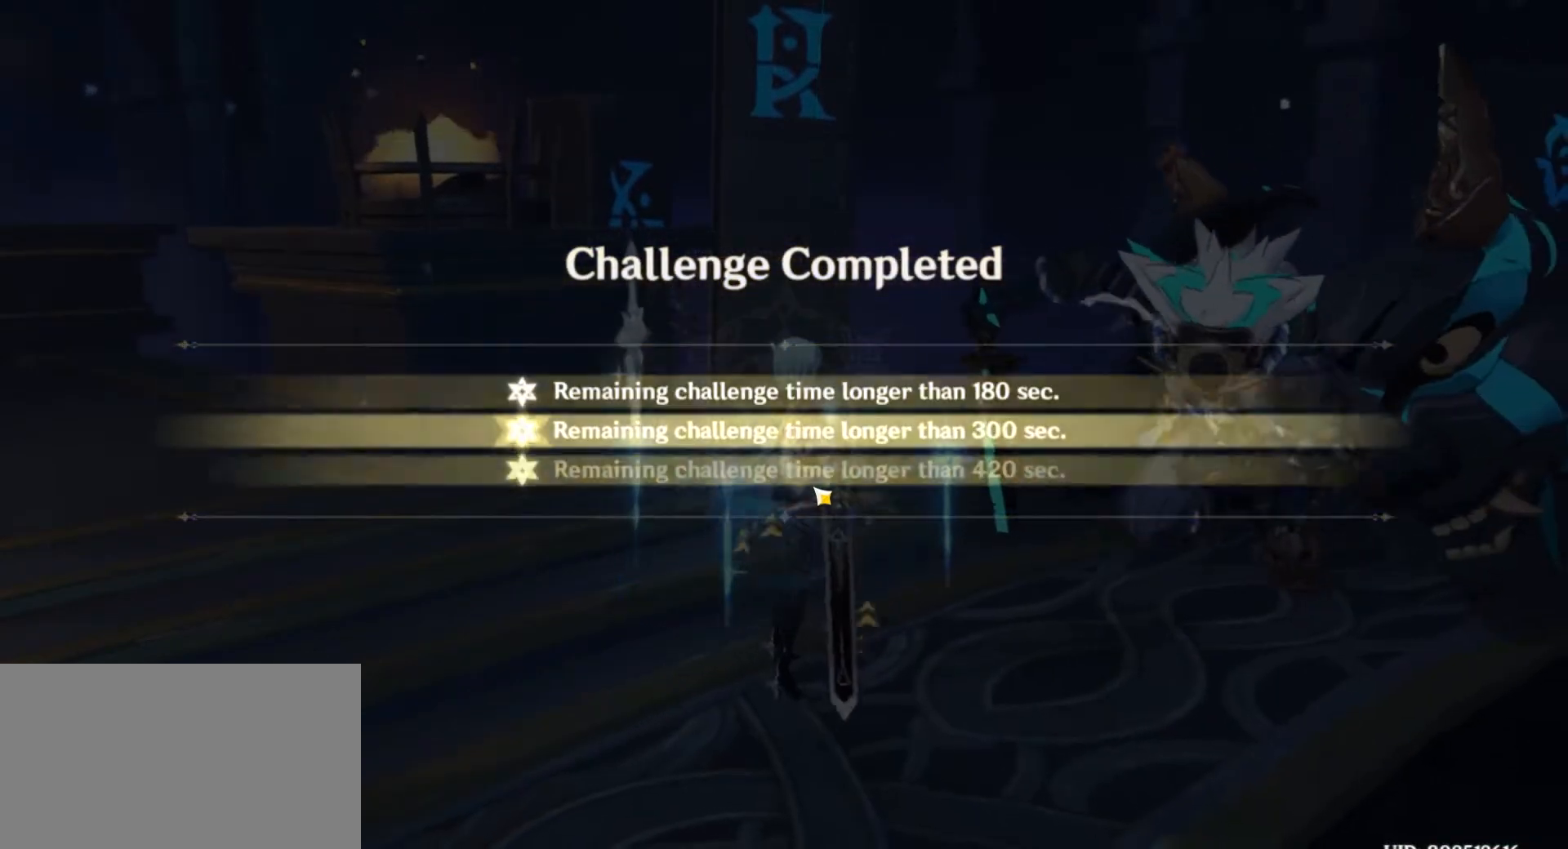
{"keys": [], "mouse": [], "events": []}
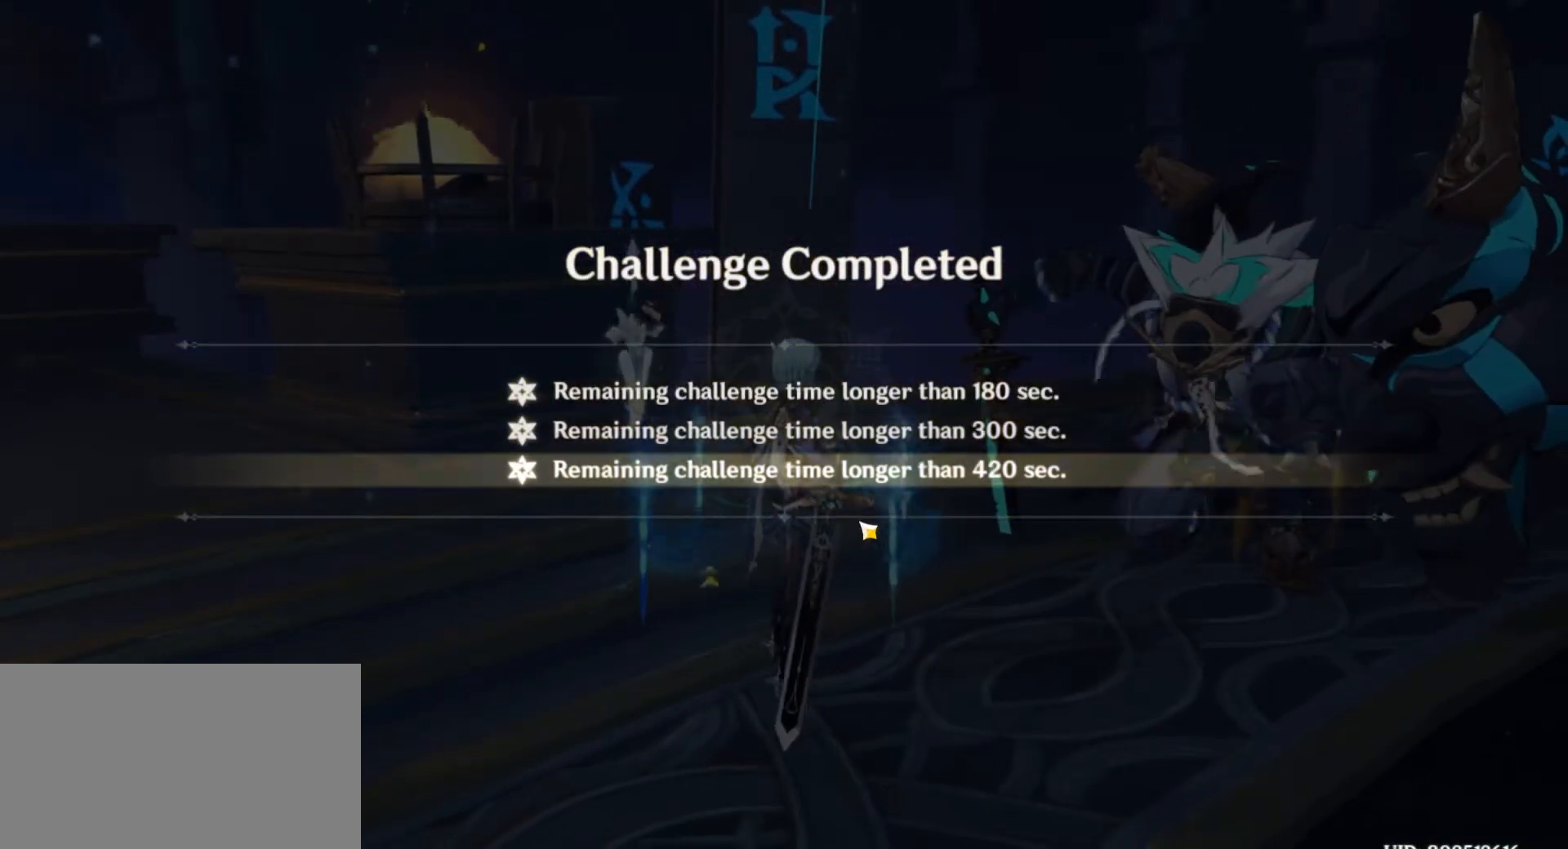
{"keys": [], "mouse": [], "events": []}
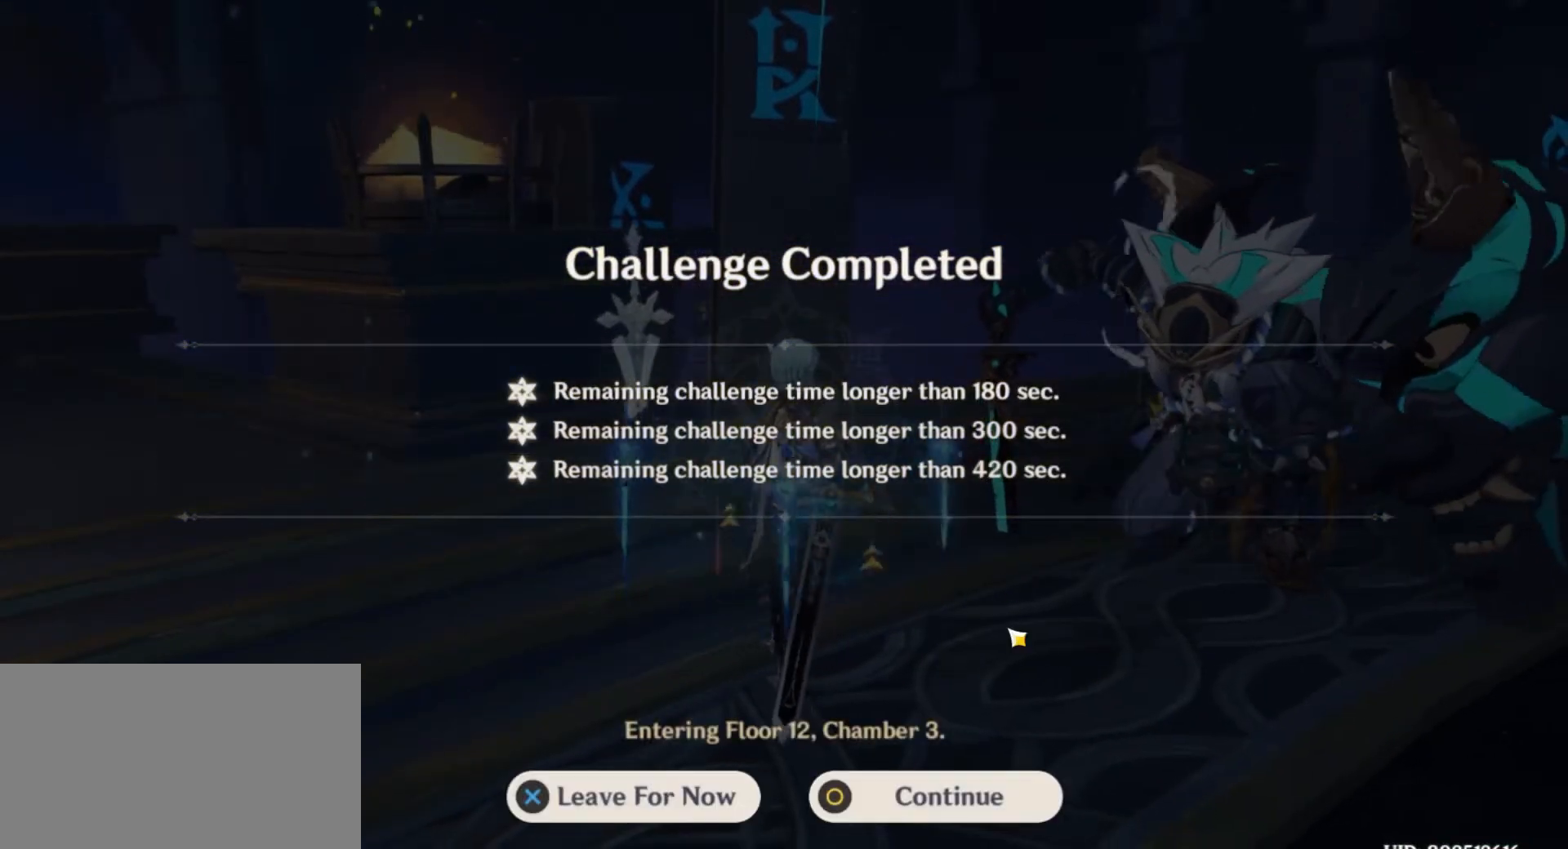
{"keys": [], "mouse": ["left"], "events": [[401, "mouse_left", "down"]]}
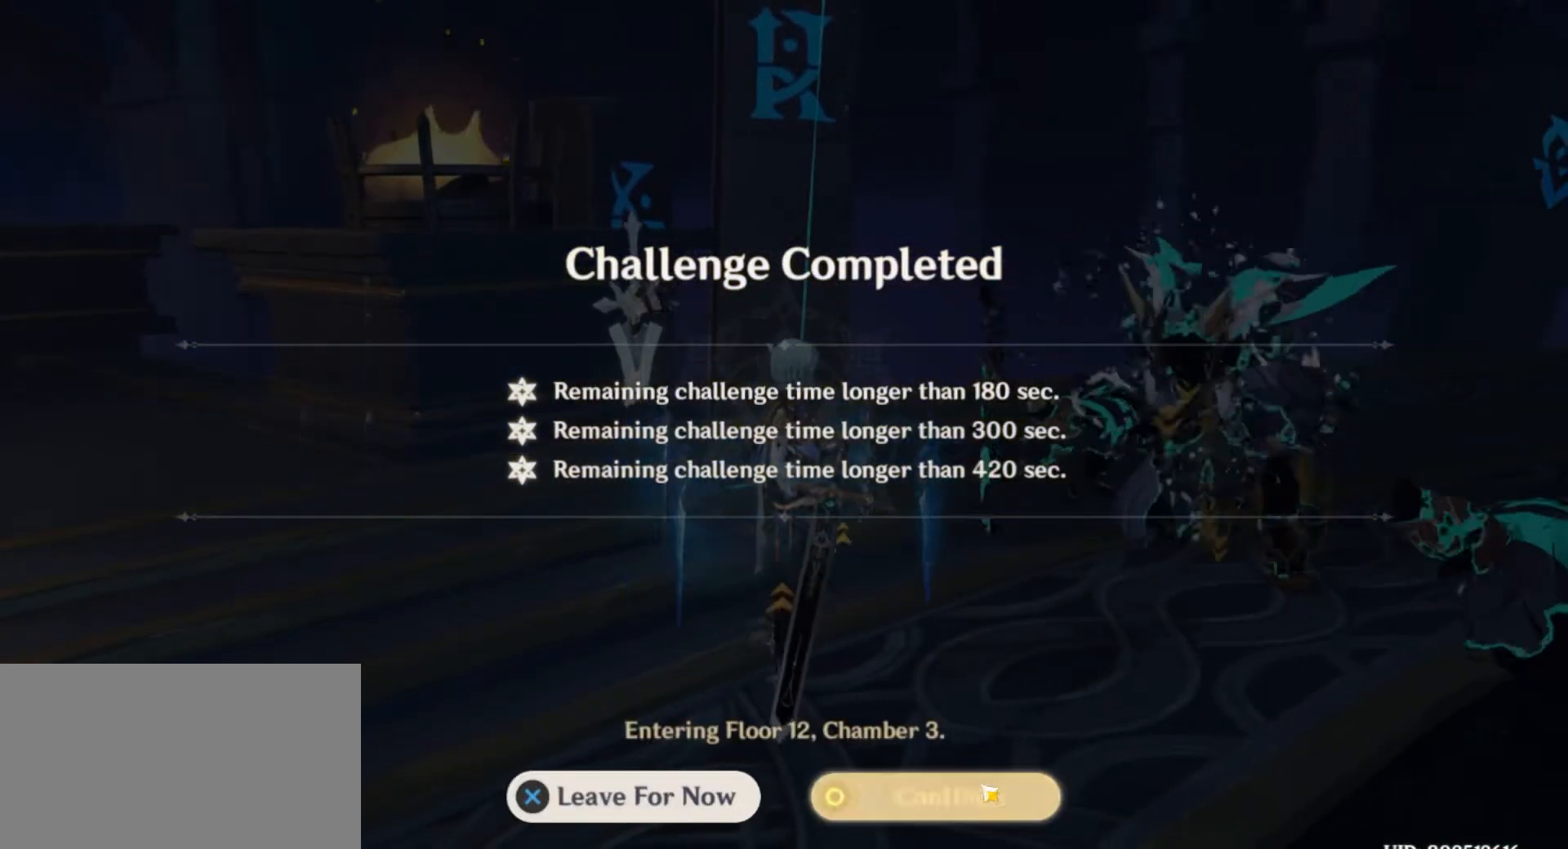
{"keys": [], "mouse": [], "events": [[67, "mouse_left", "up"]]}
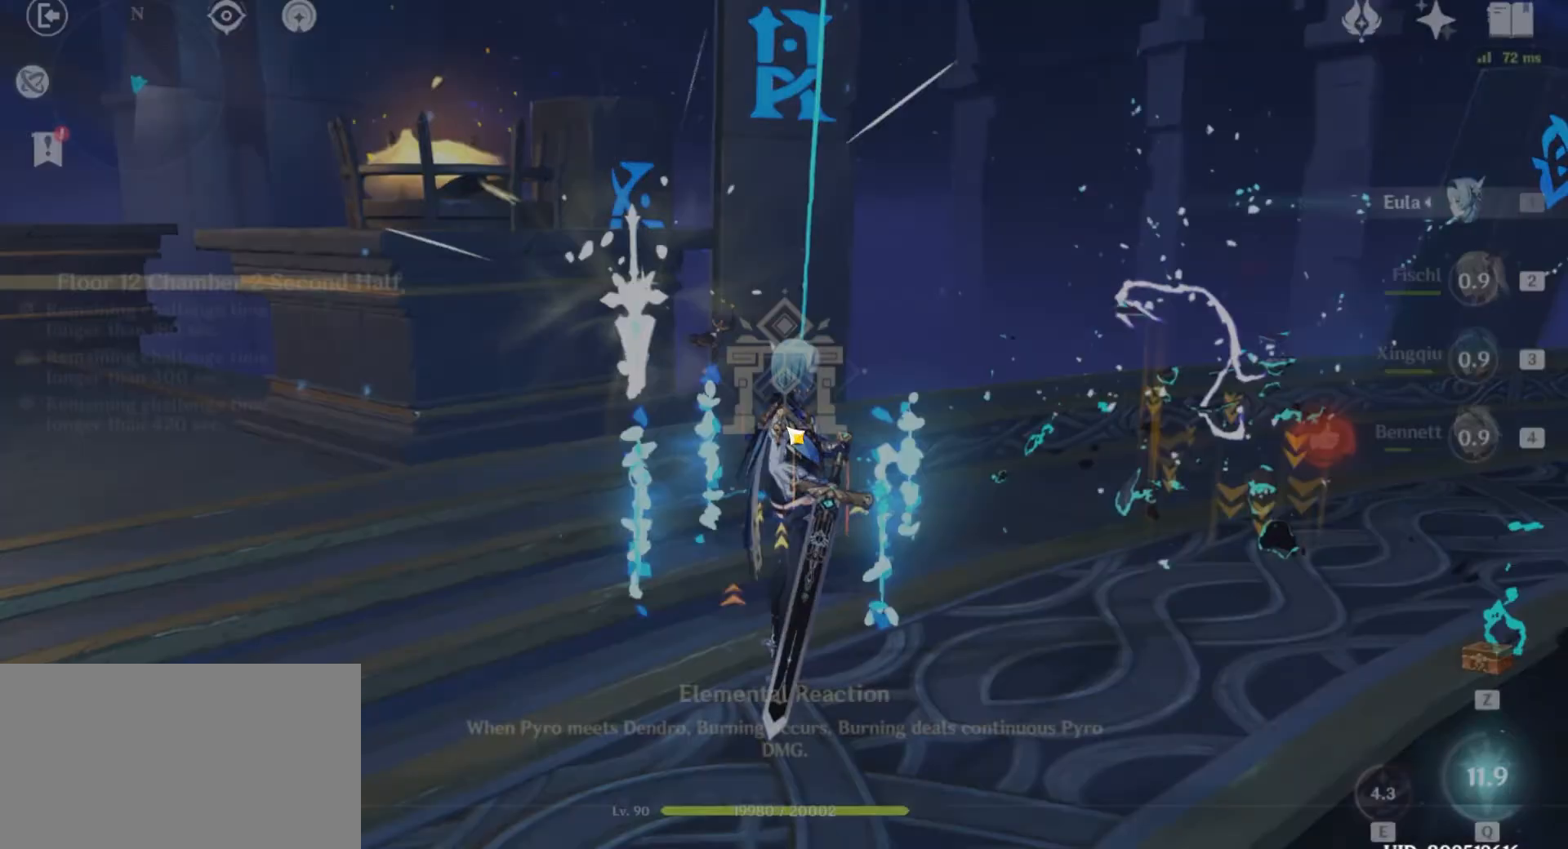
{"keys": [], "mouse": [], "events": []}
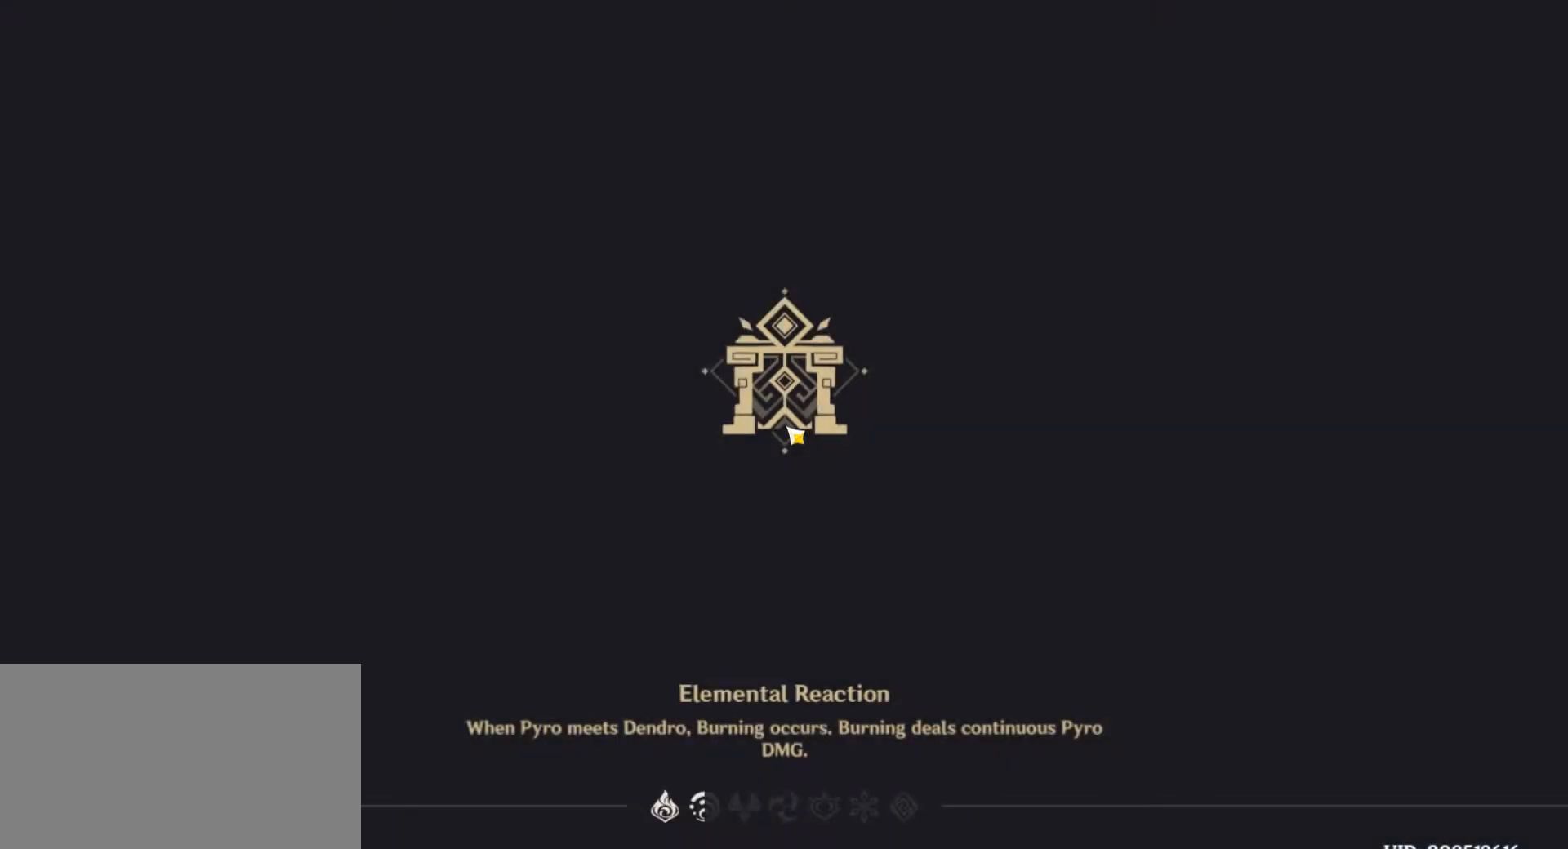
{"keys": [], "mouse": [], "events": []}
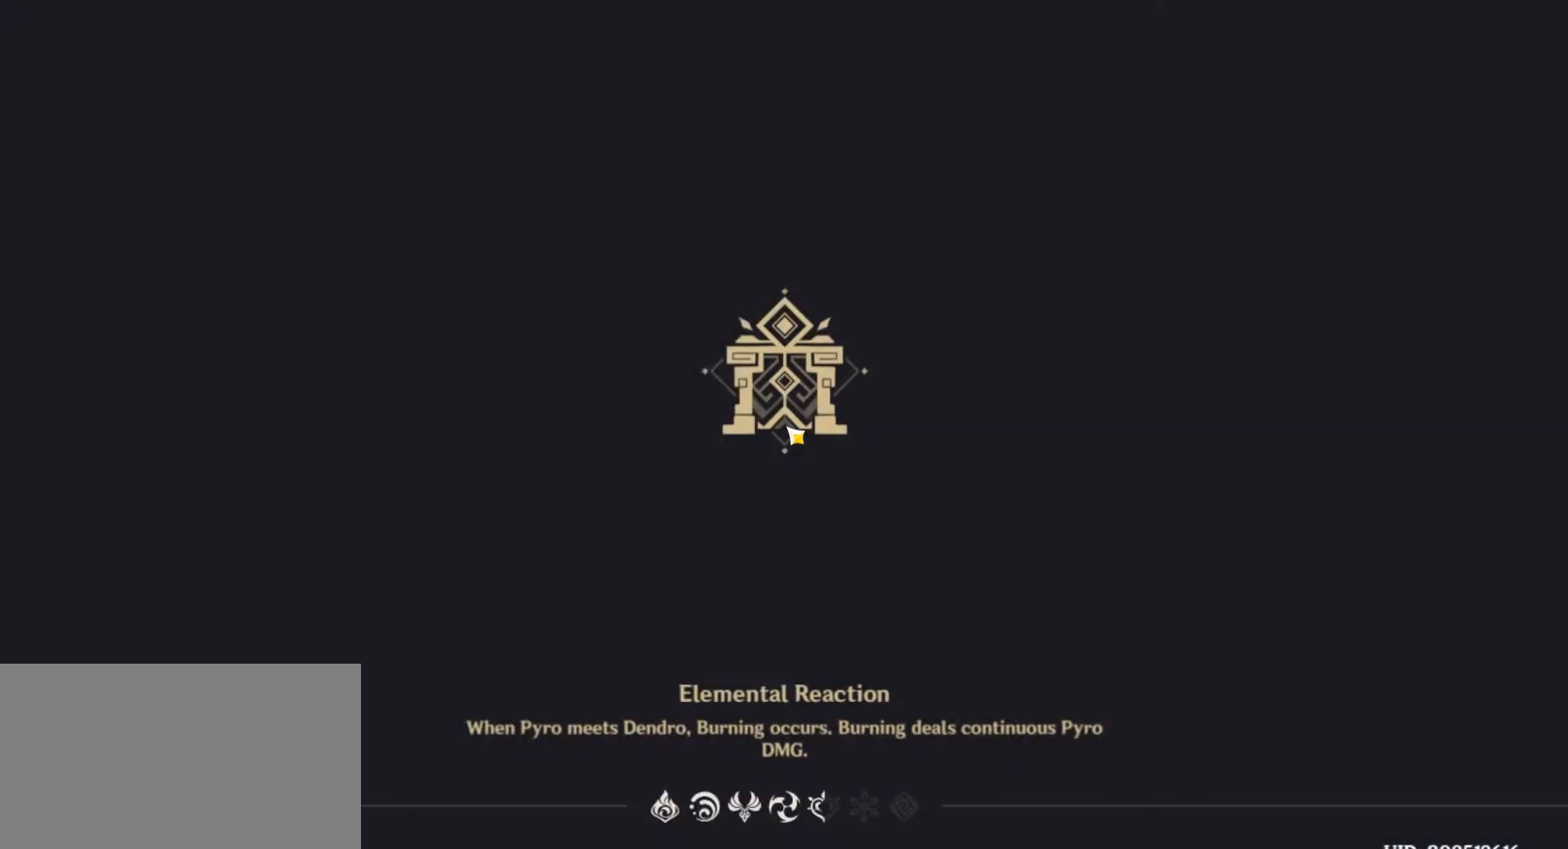
{"keys": [], "mouse": [], "events": []}
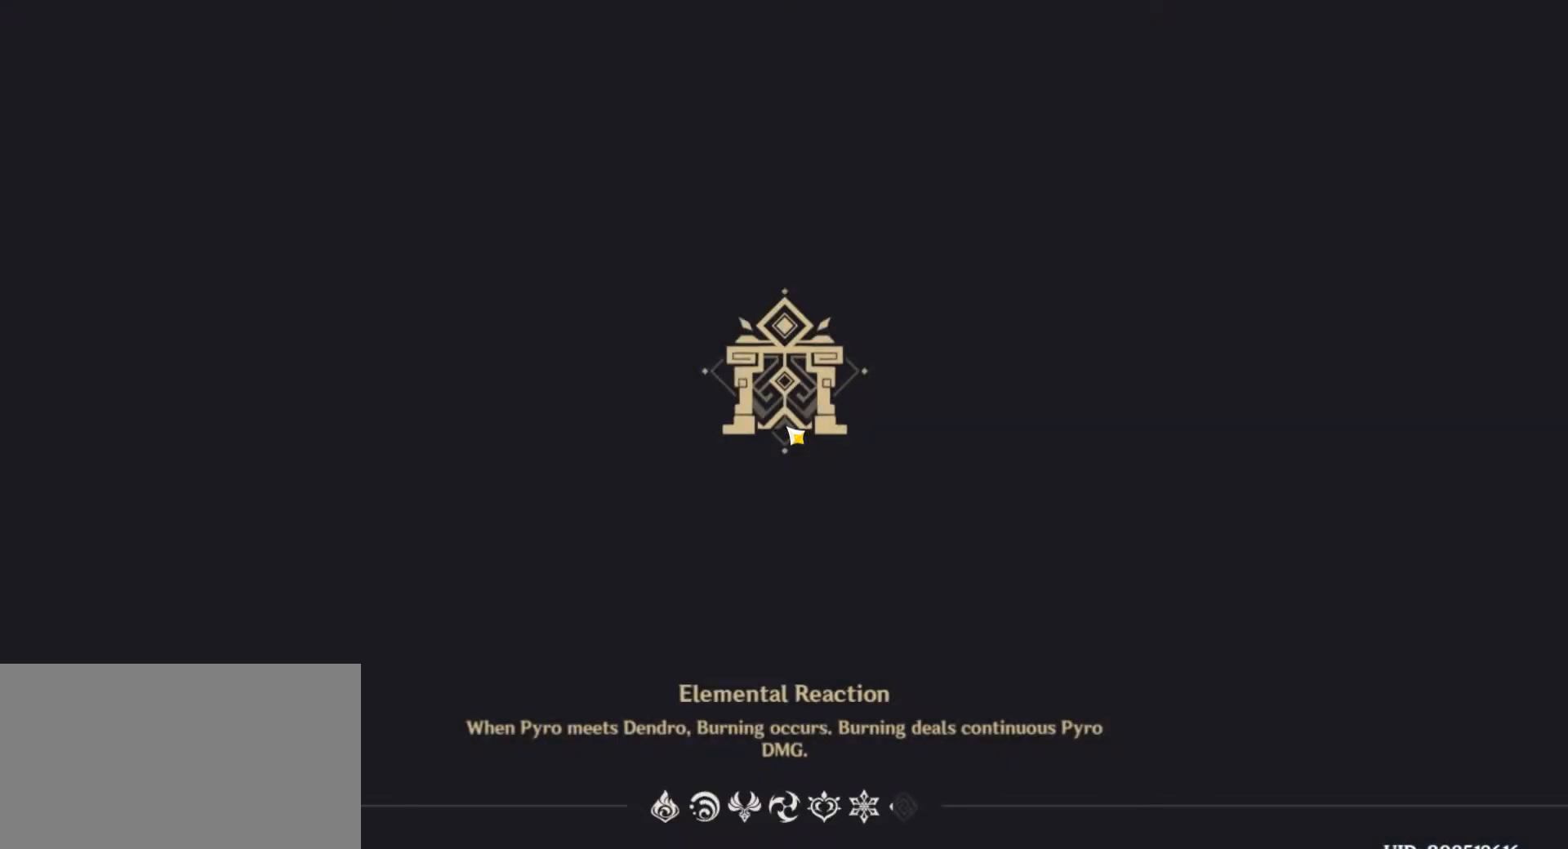
{"keys": [], "mouse": [], "events": []}
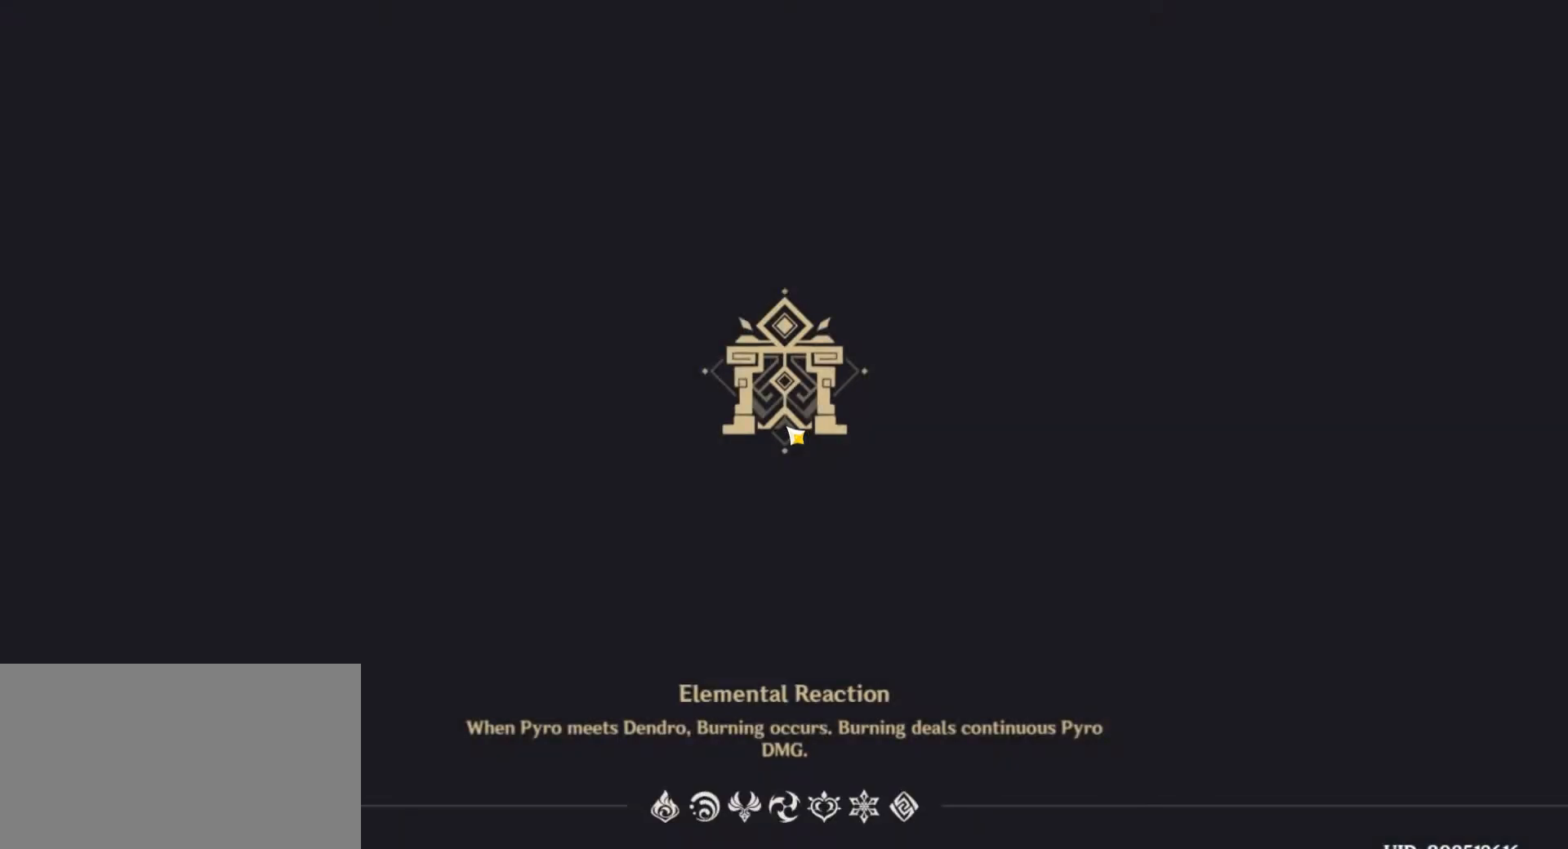
{"keys": [], "mouse": [], "events": []}
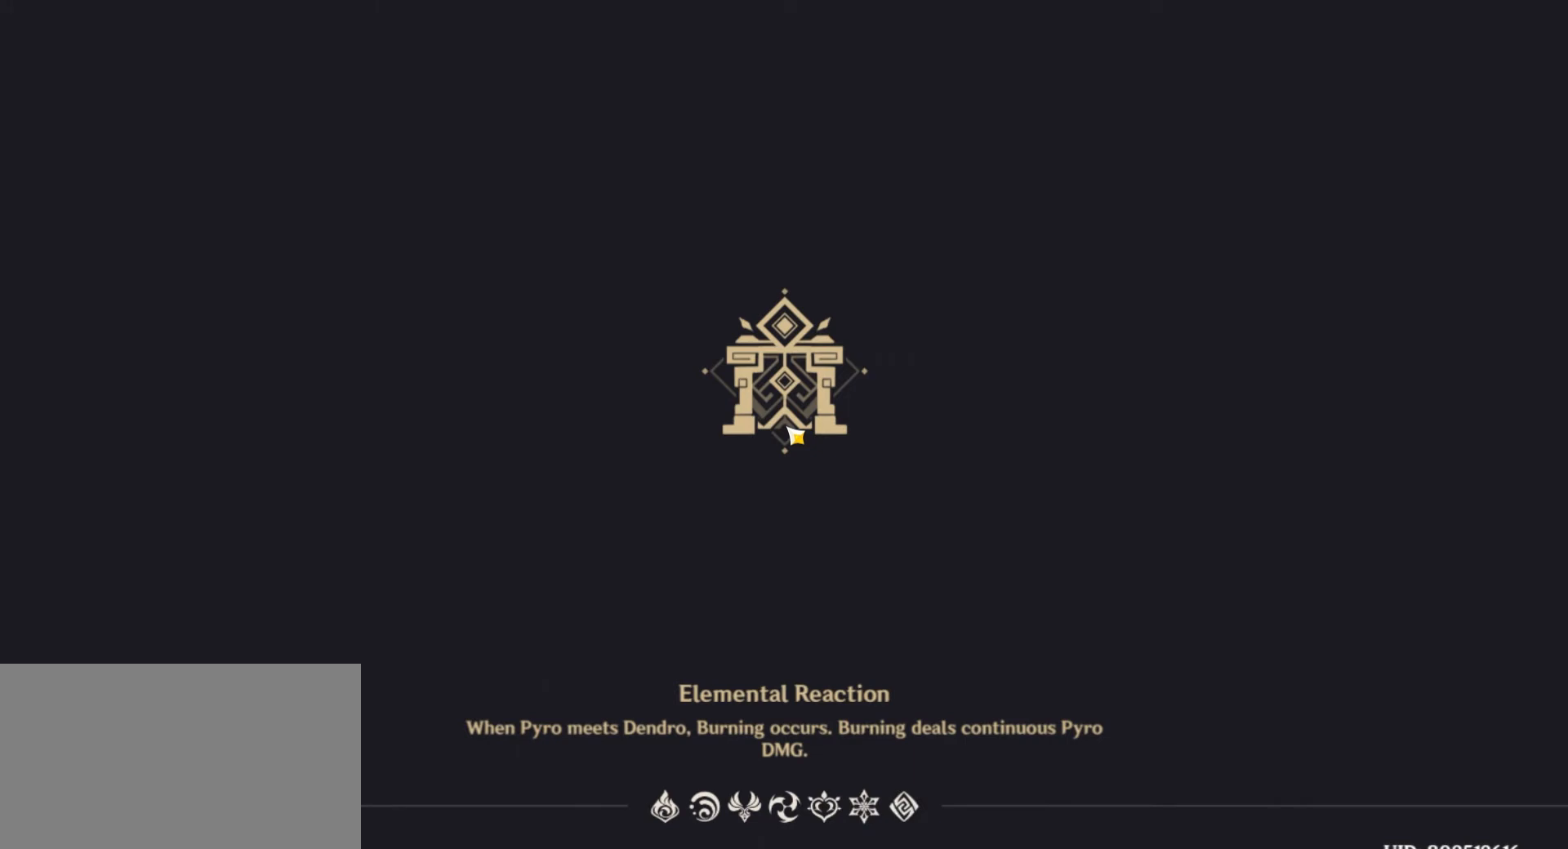
{"keys": [], "mouse": [], "events": []}
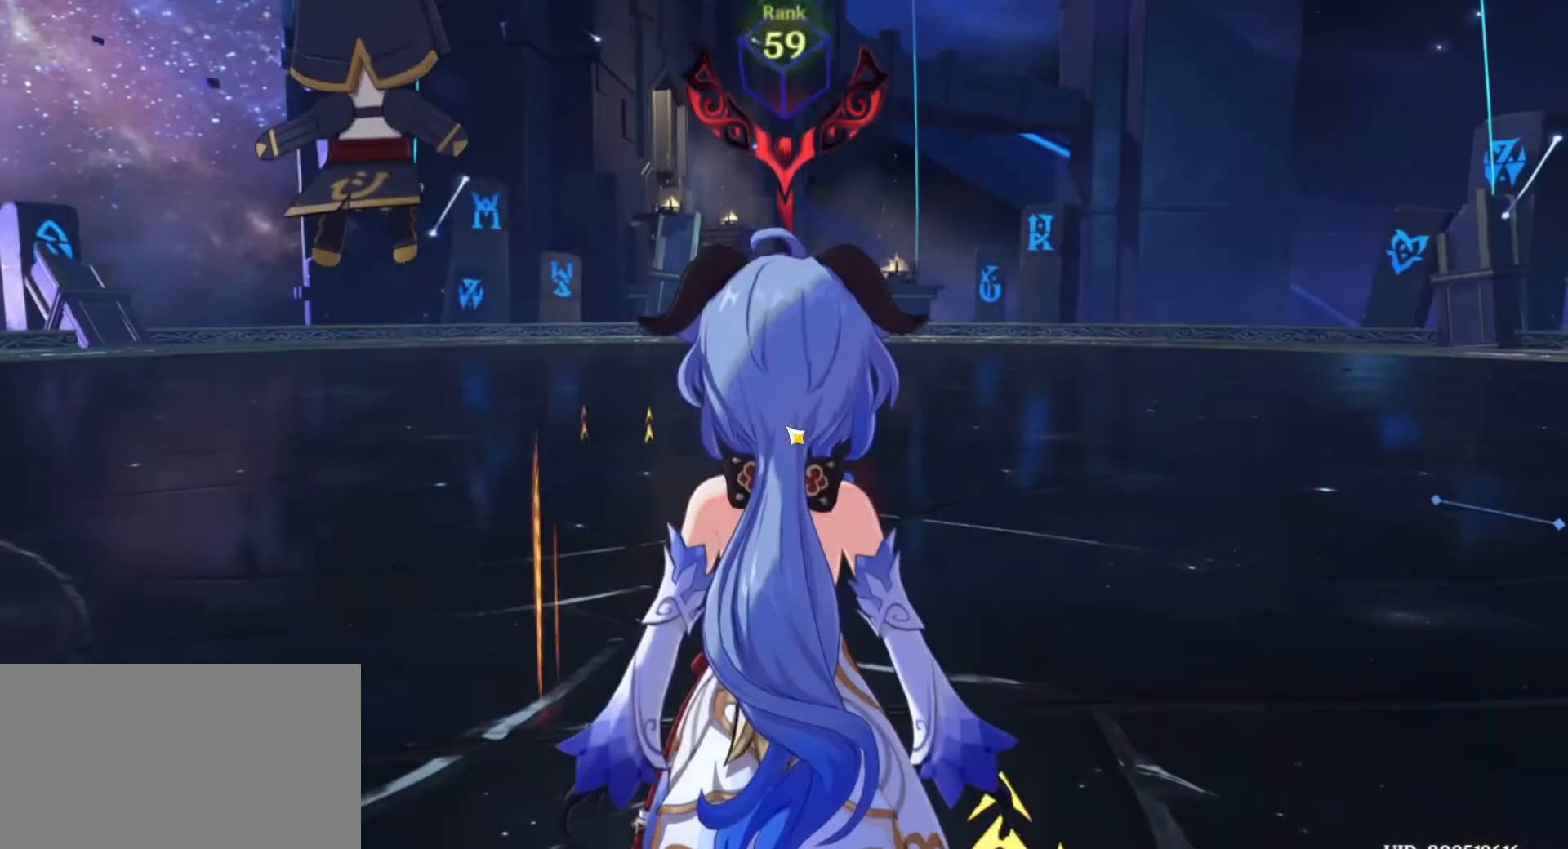
{"keys": [], "mouse": [], "events": []}
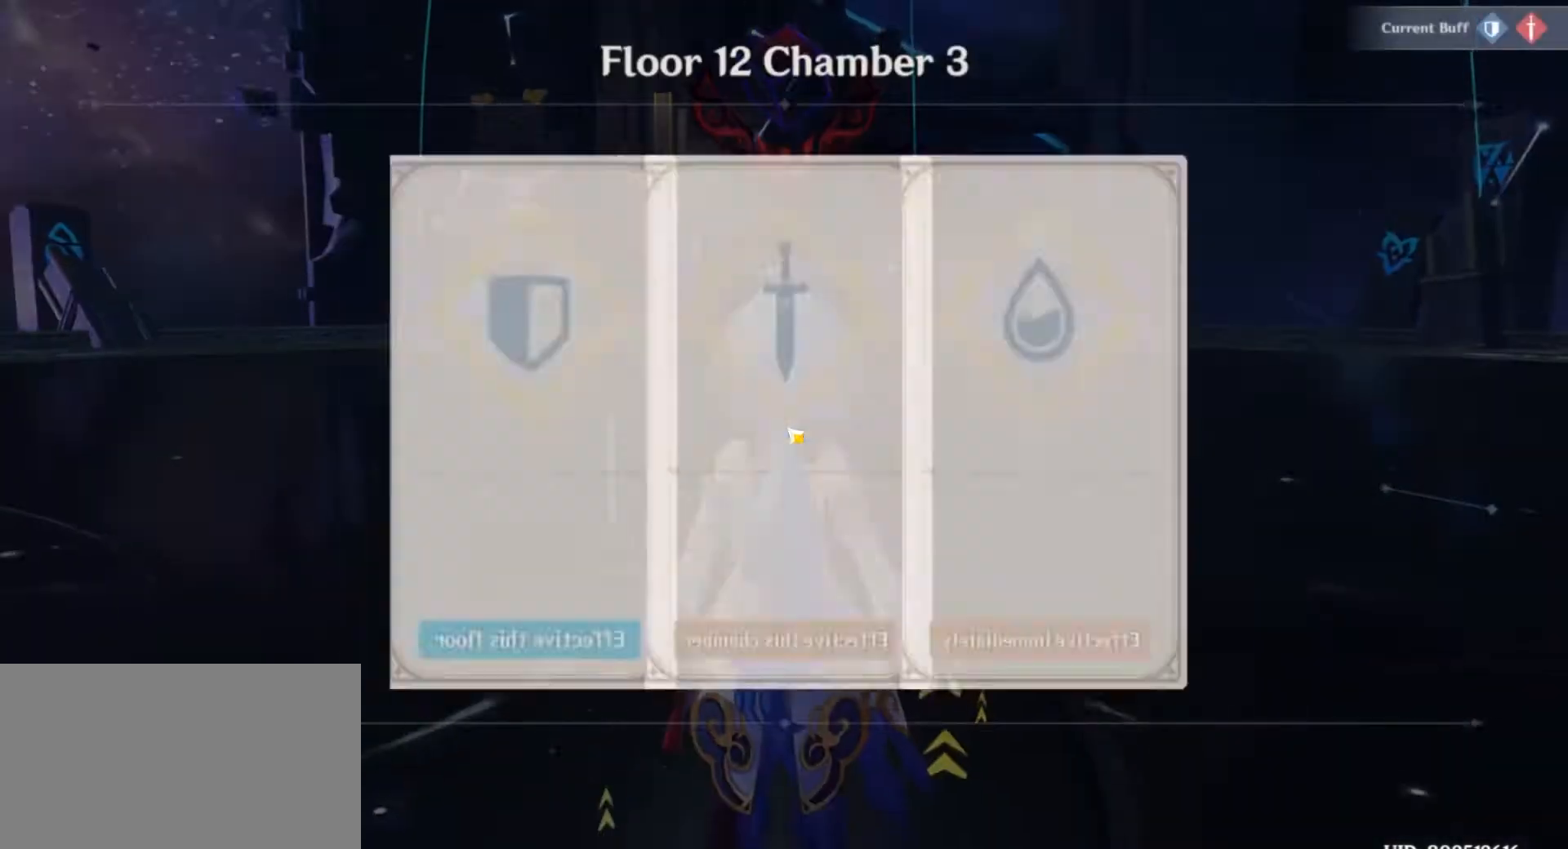
{"keys": [], "mouse": [], "events": []}
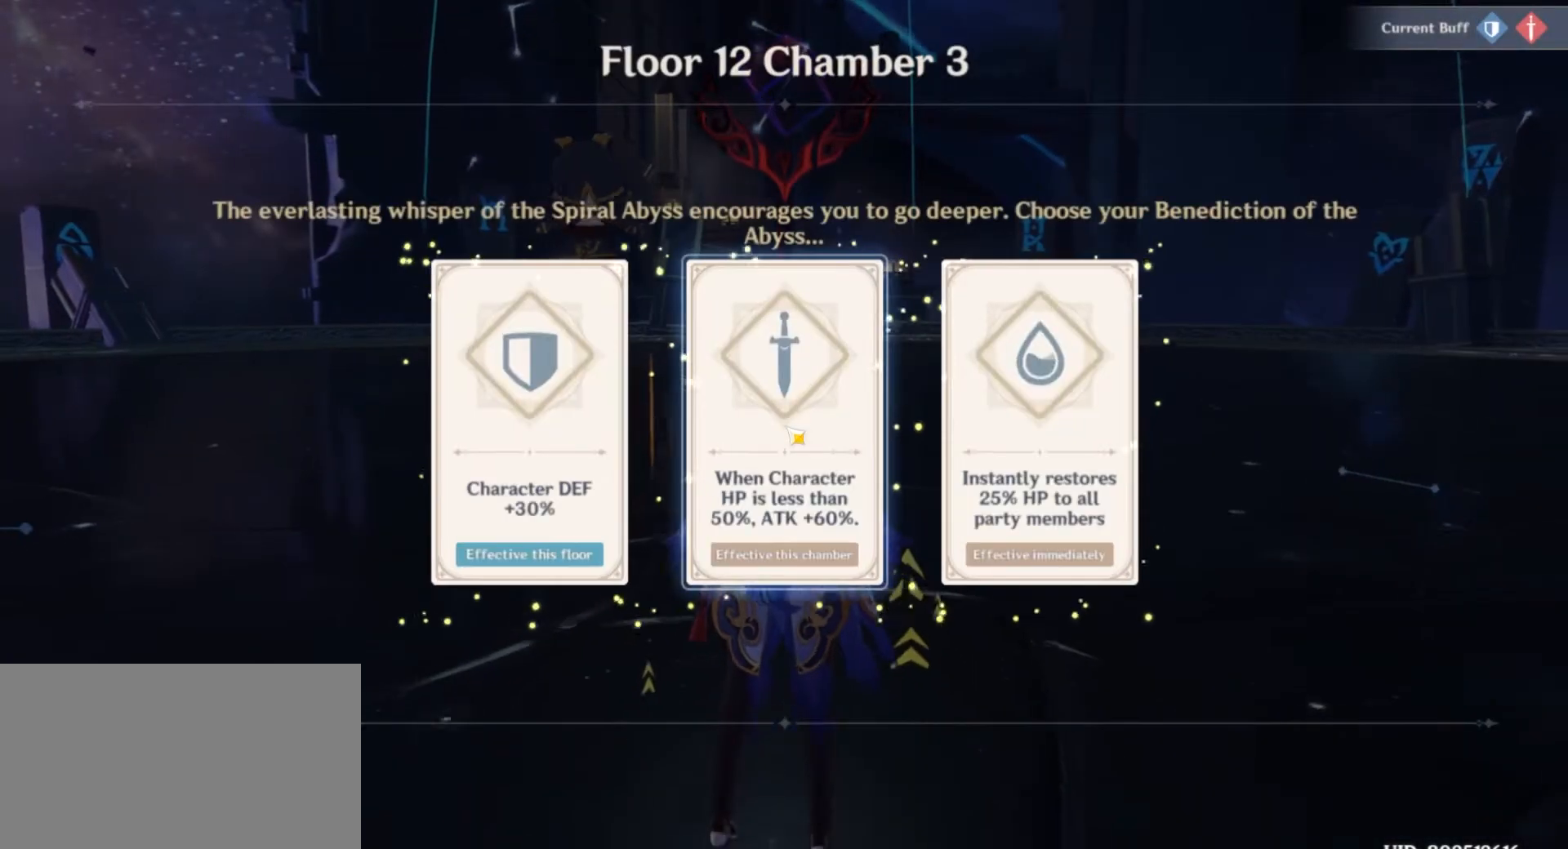
{"keys": [], "mouse": [], "events": []}
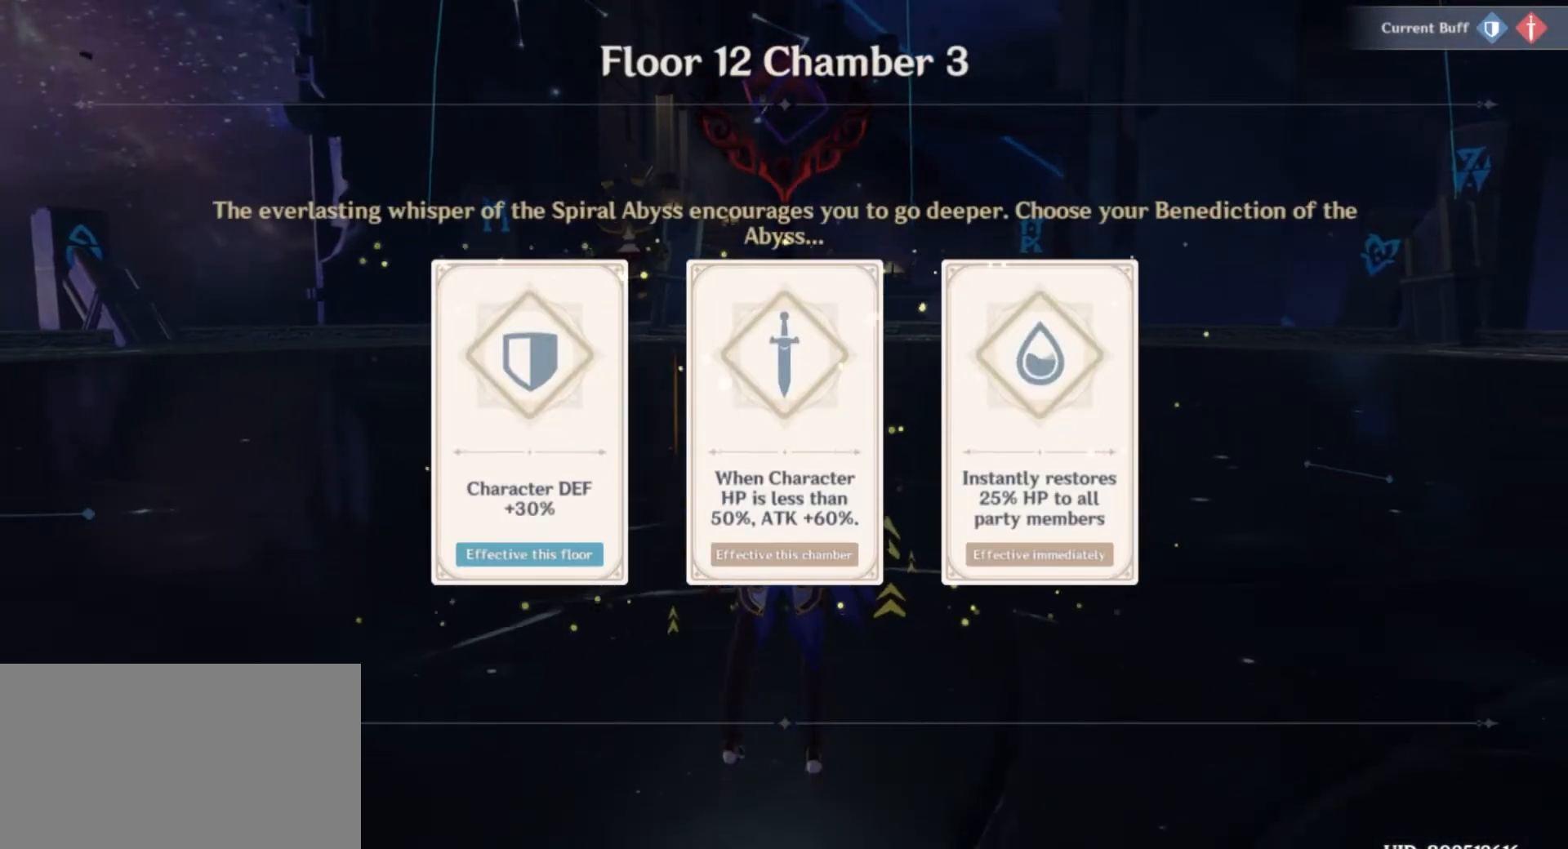
{"keys": [], "mouse": [], "events": []}